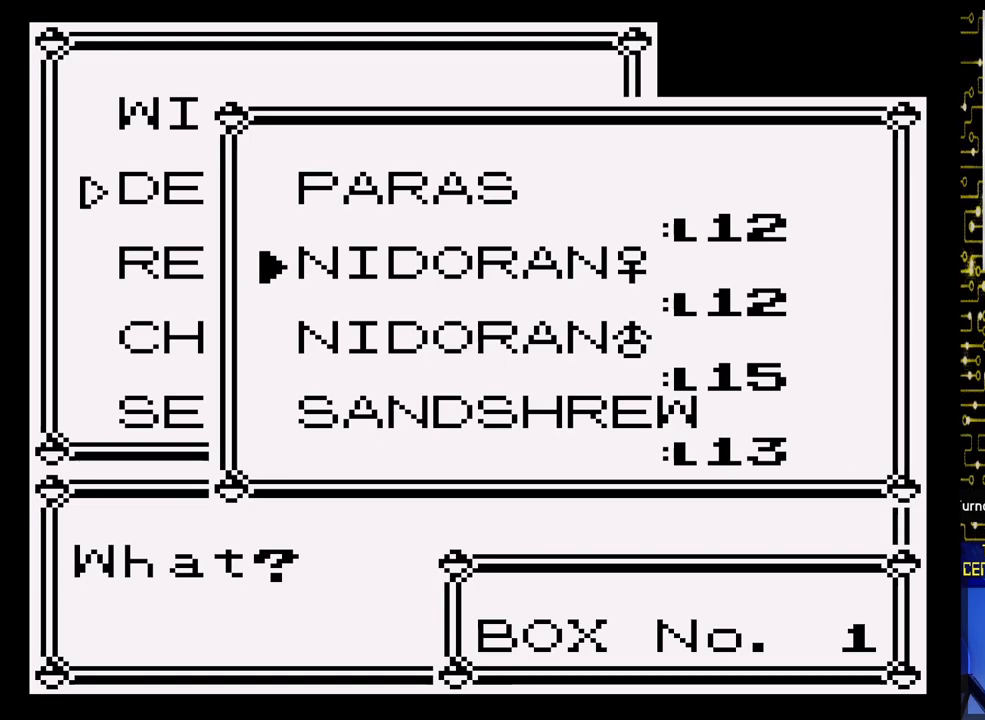
Gameplay with a controller (Nintendo layout); each line is a JSON object with the inputs held at the frame after it. "events" lists button and stick changes between this image and that frame as [ms after this image, input, new state], when the widget could be followed in between. Not read: L3 R3.
{"buttons": [], "events": [[250, "DPAD_DOWN", "down"], [400, "DPAD_DOWN", "up"]]}
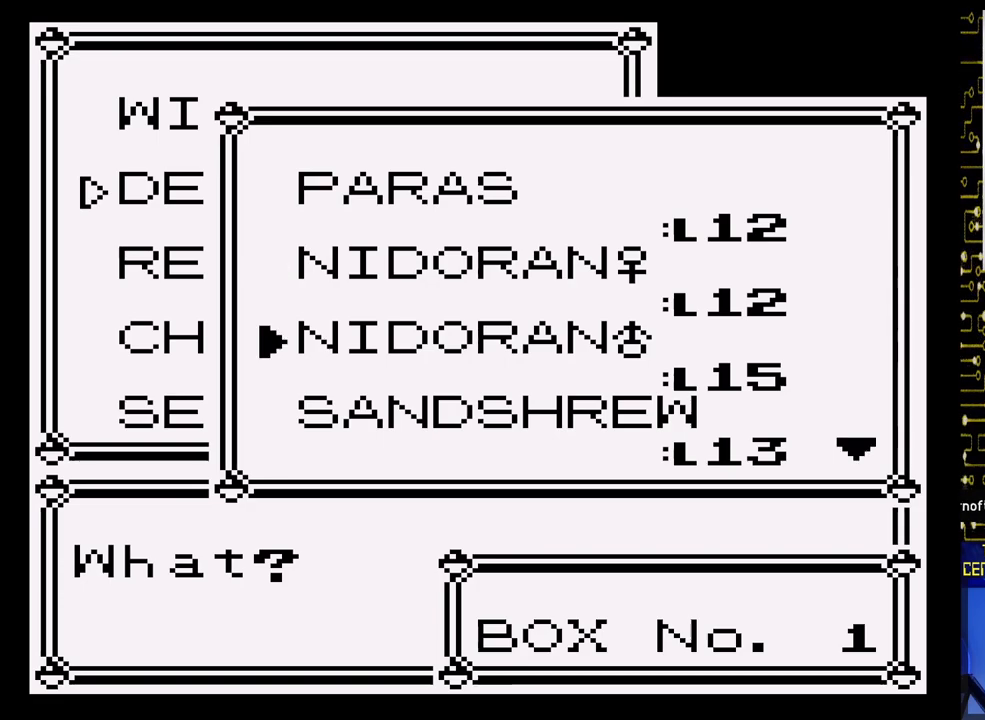
{"buttons": [], "events": [[83, "DPAD_DOWN", "down"], [200, "DPAD_DOWN", "up"]]}
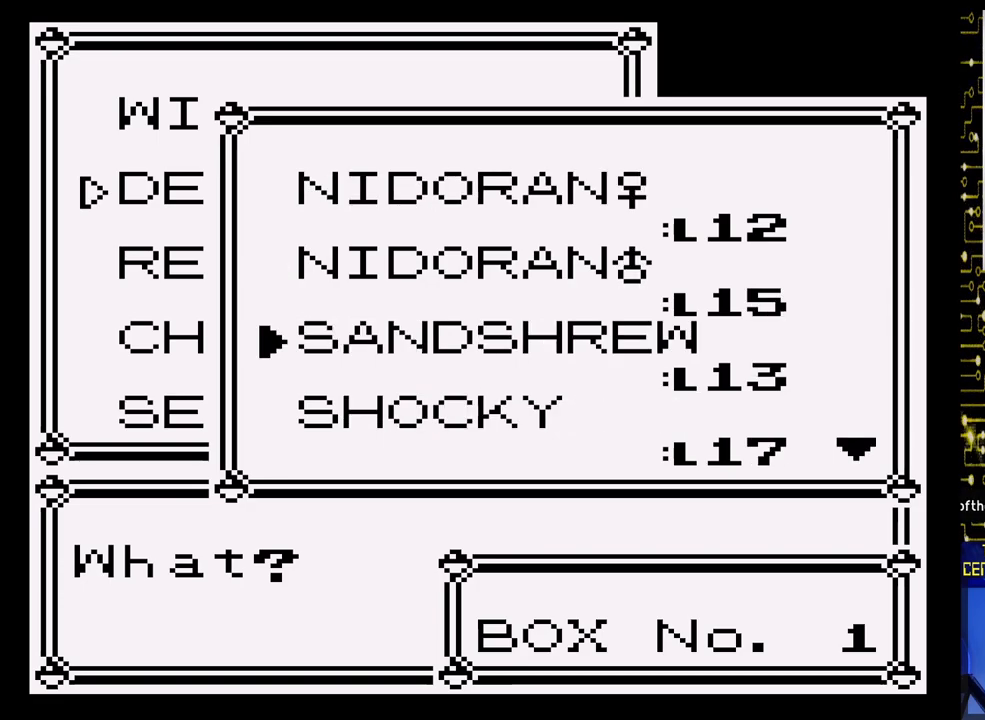
{"buttons": [], "events": [[33, "DPAD_DOWN", "down"], [167, "DPAD_DOWN", "up"]]}
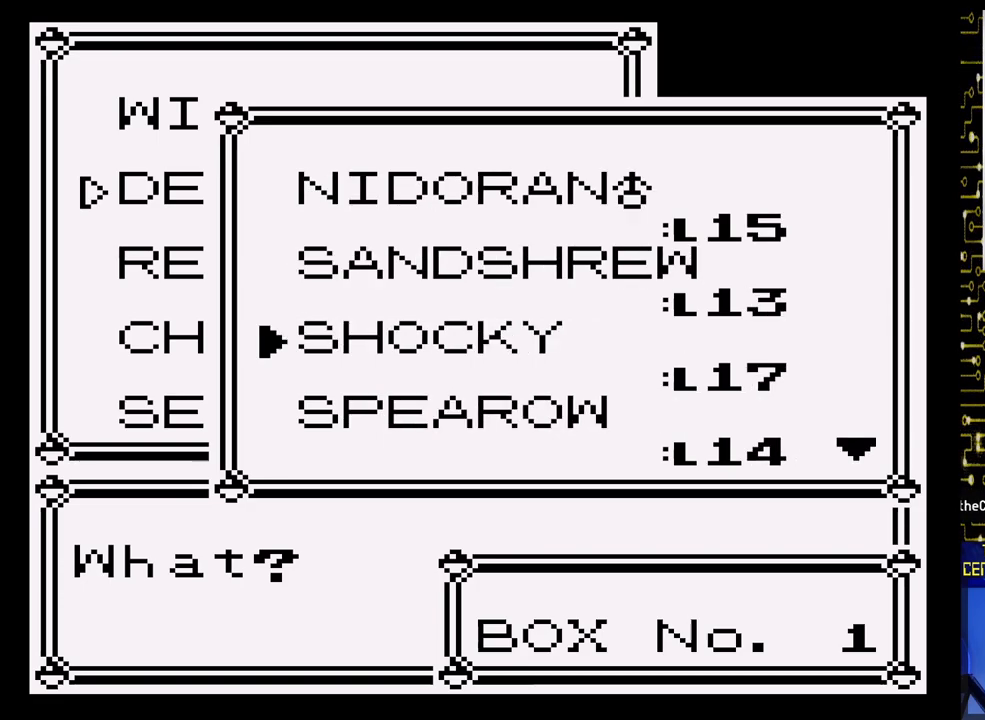
{"buttons": [], "events": []}
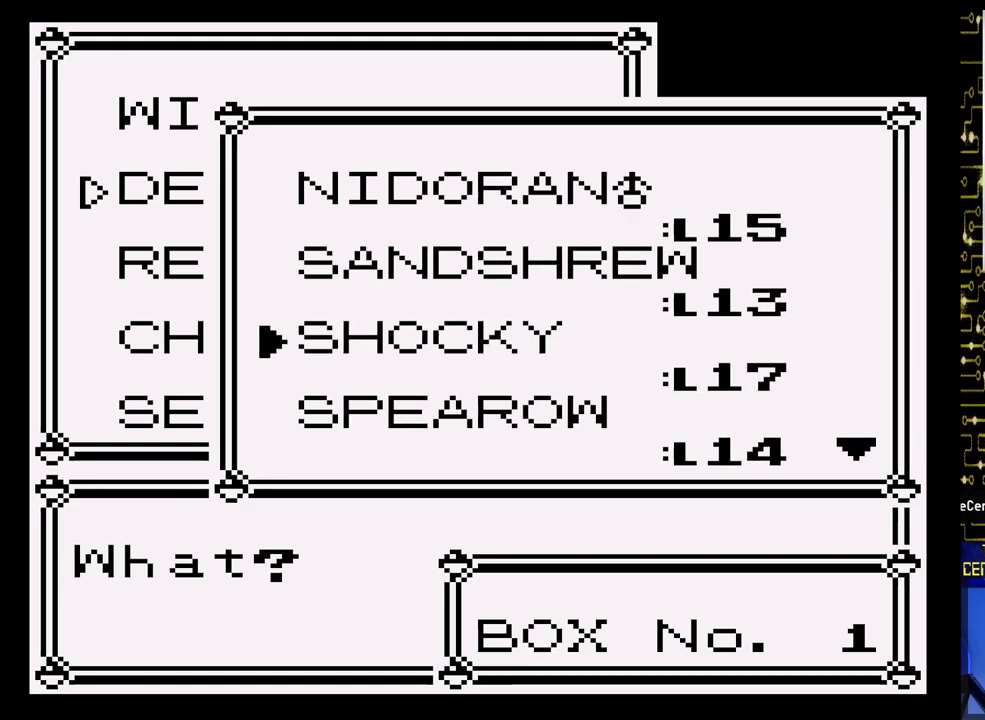
{"buttons": [], "events": []}
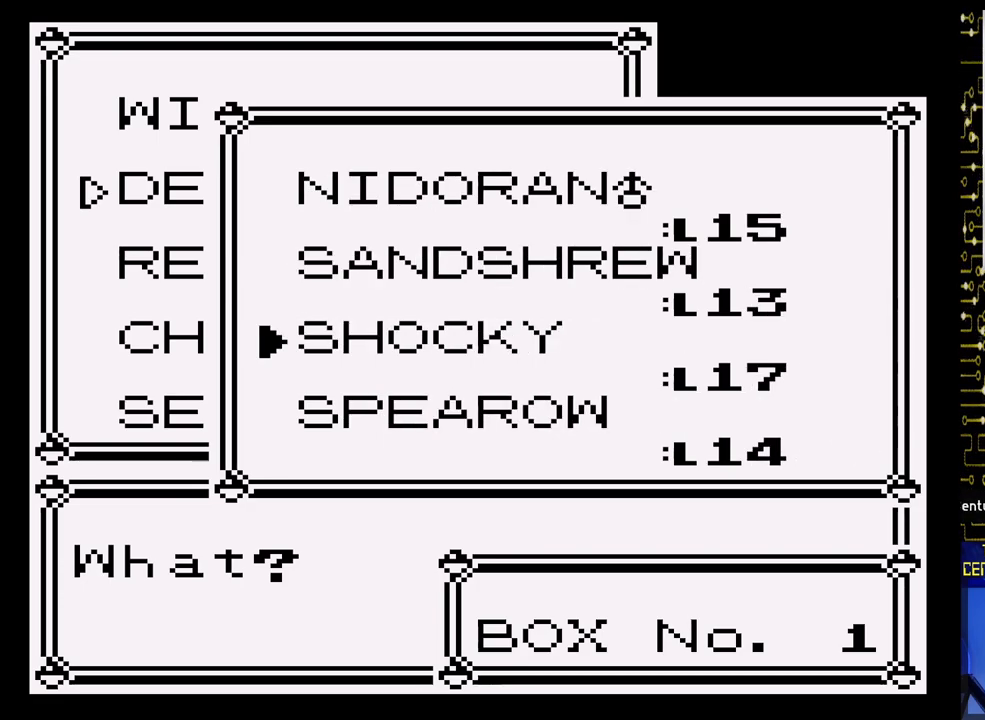
{"buttons": ["DPAD_DOWN"], "events": [[417, "DPAD_DOWN", "down"]]}
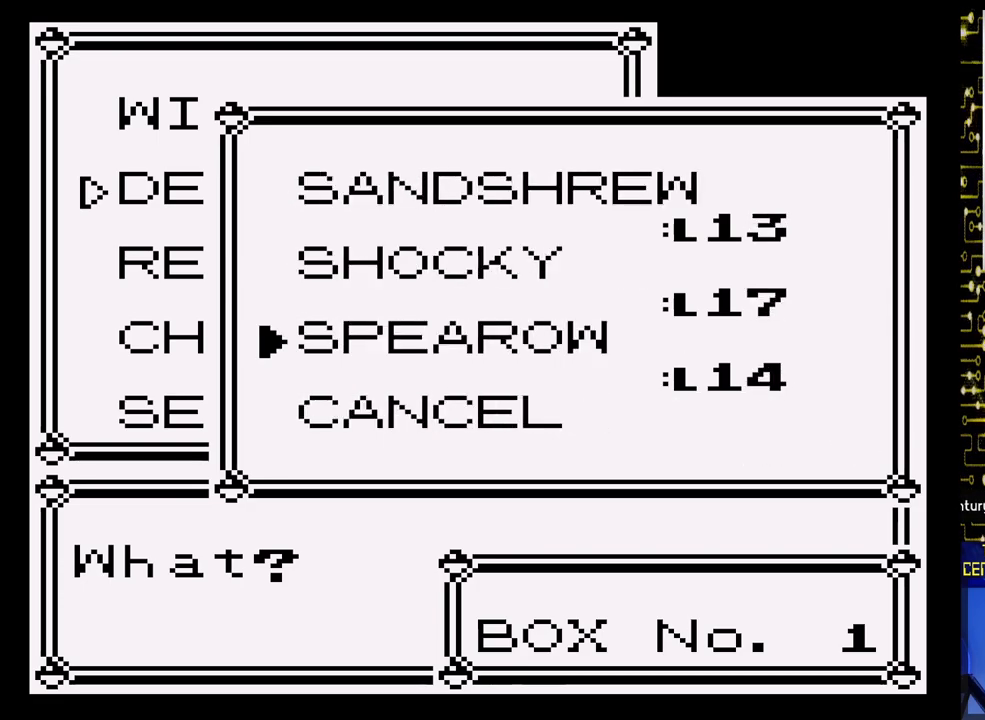
{"buttons": [], "events": [[50, "DPAD_DOWN", "up"]]}
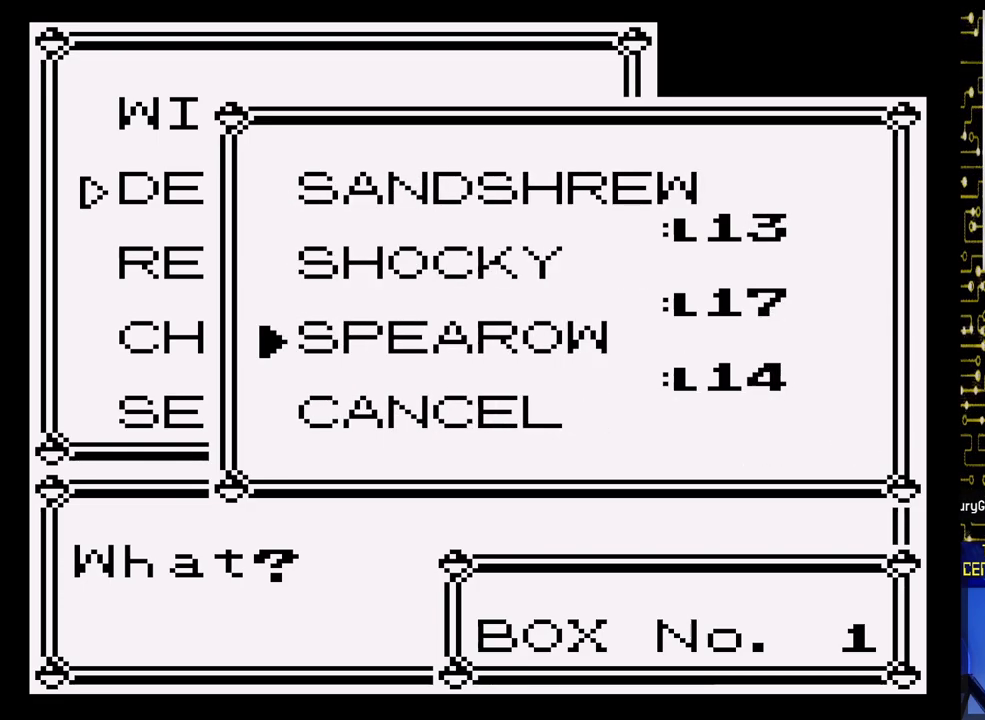
{"buttons": ["DPAD_UP"], "events": [[400, "DPAD_UP", "down"]]}
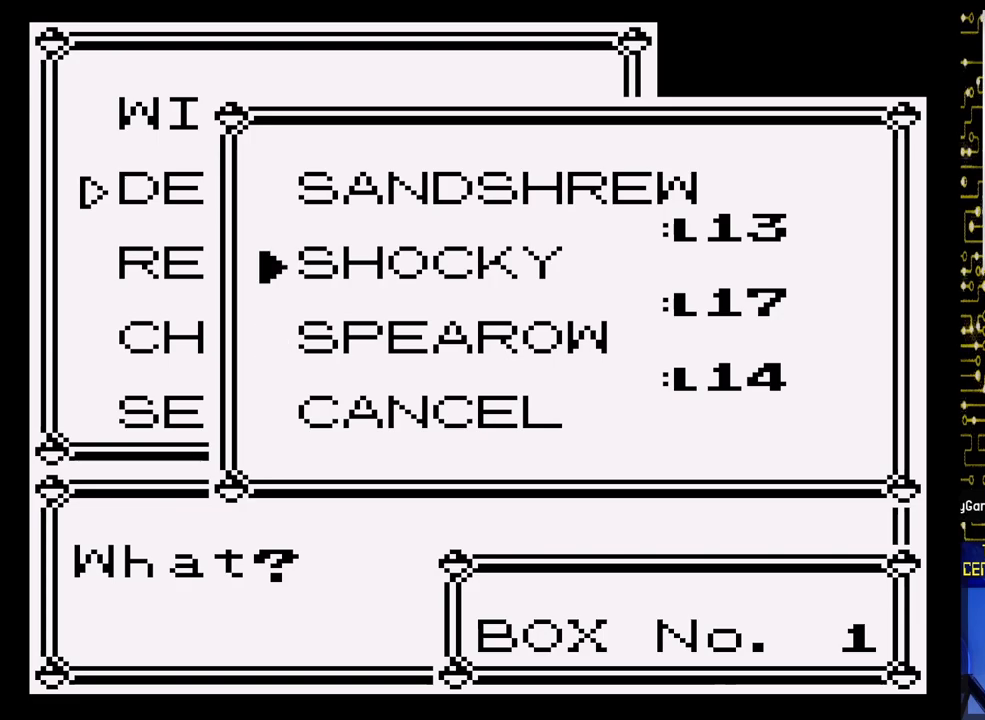
{"buttons": [], "events": [[50, "DPAD_UP", "up"]]}
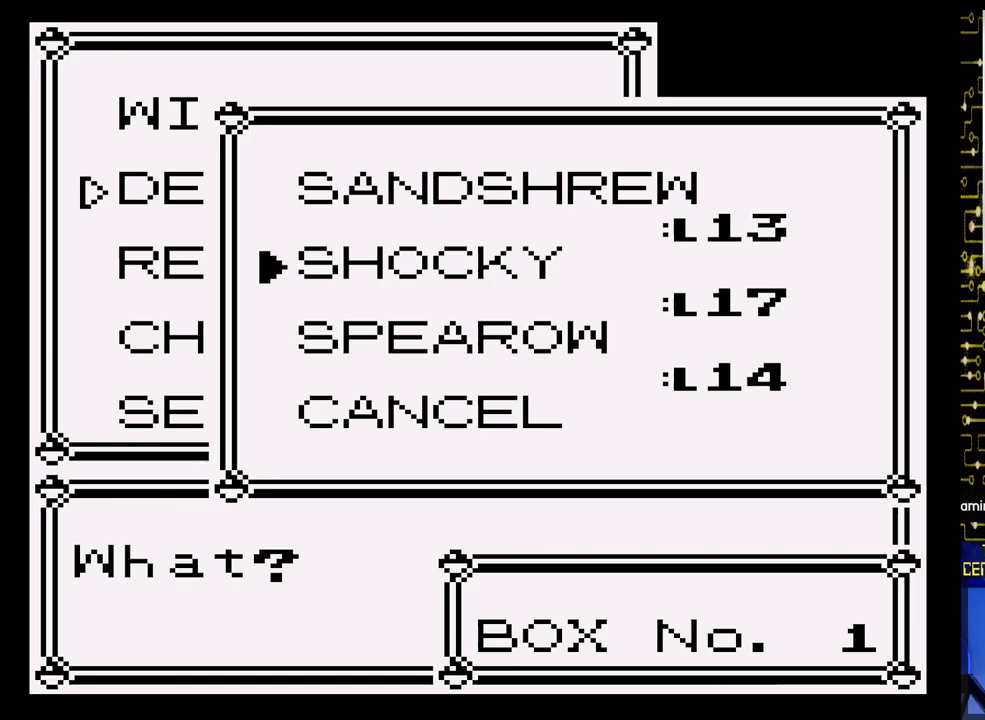
{"buttons": [], "events": []}
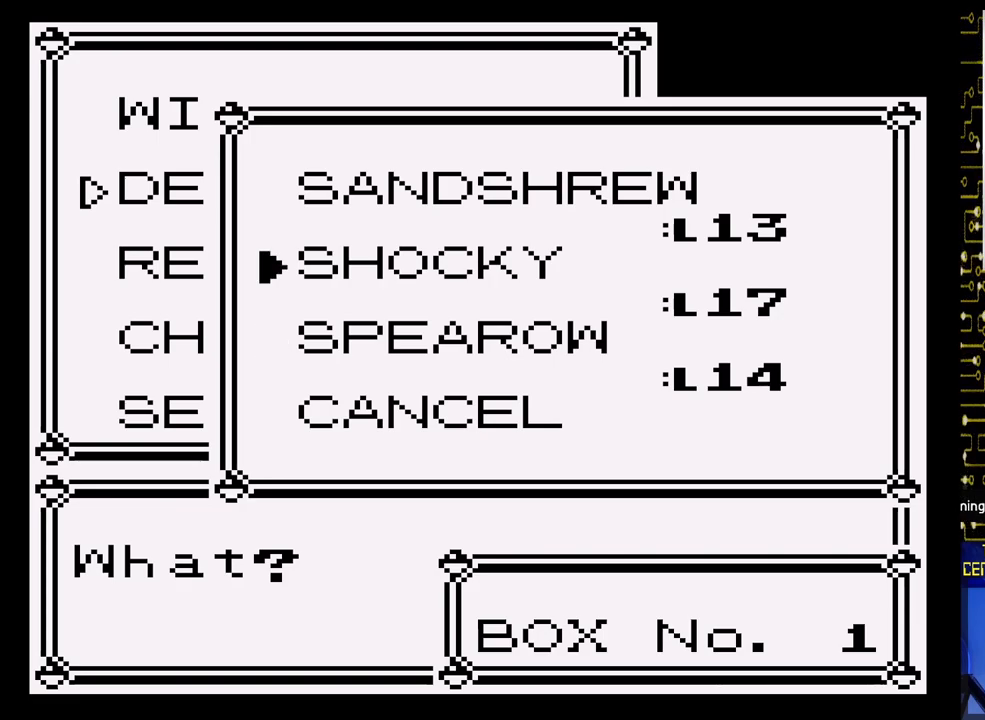
{"buttons": [], "events": []}
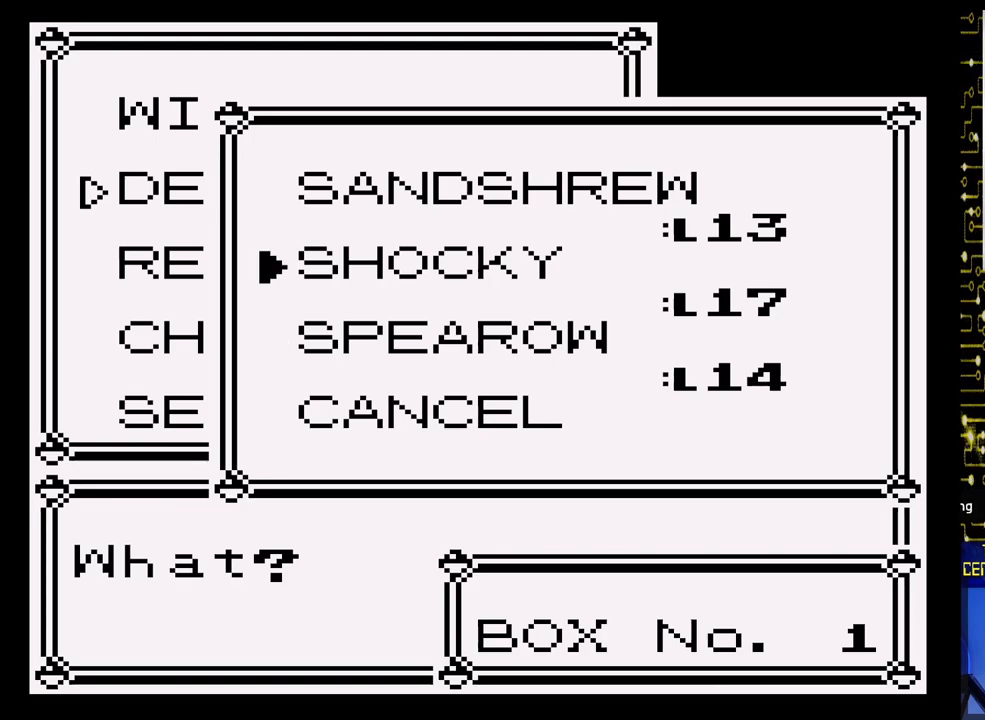
{"buttons": [], "events": [[17, "DPAD_UP", "down"], [183, "DPAD_UP", "up"]]}
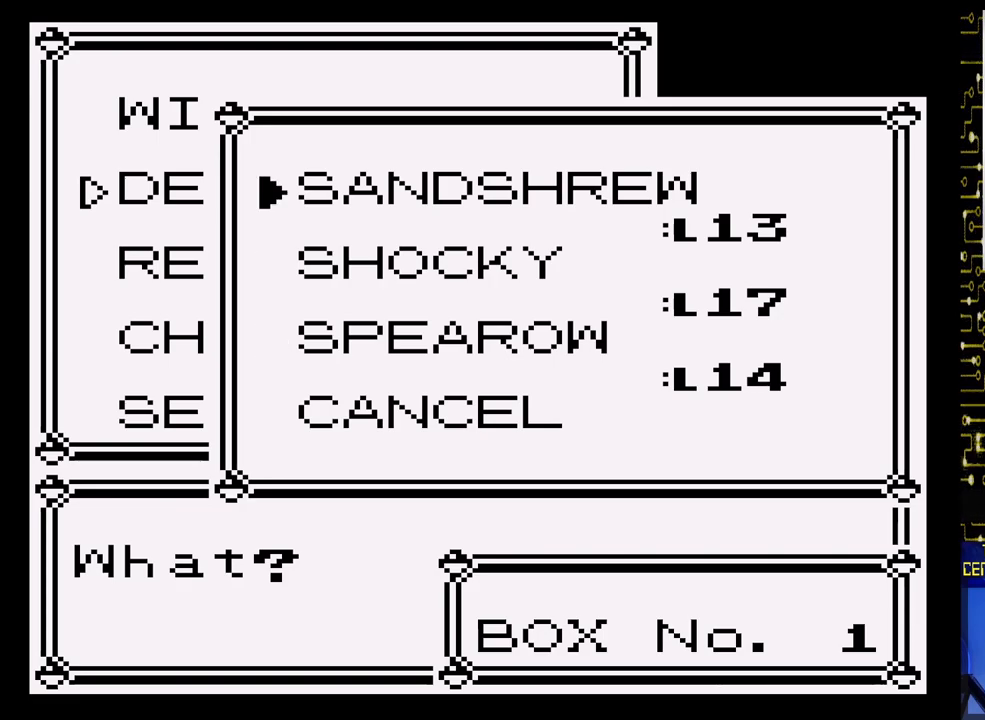
{"buttons": [], "events": []}
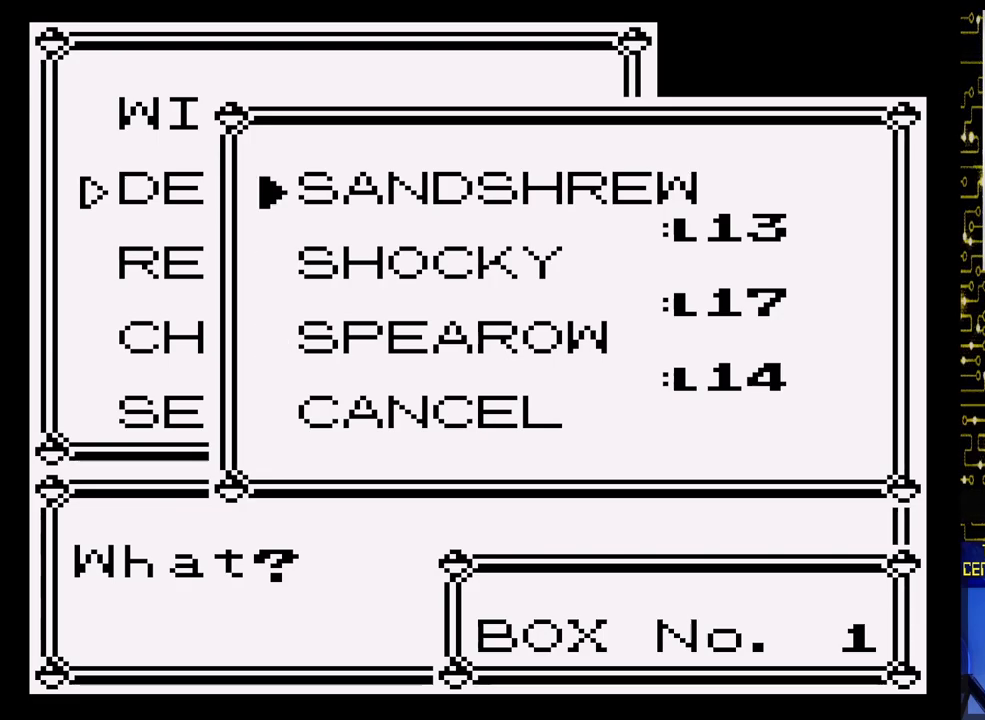
{"buttons": ["DPAD_UP"], "events": [[450, "DPAD_UP", "down"]]}
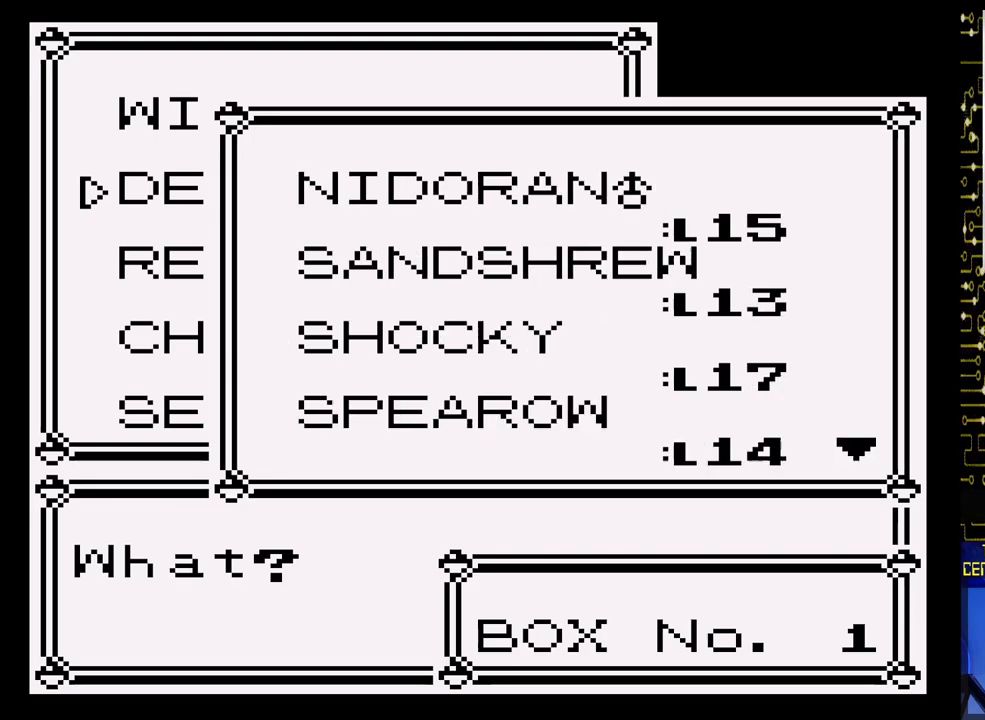
{"buttons": ["DPAD_UP"], "events": [[83, "DPAD_UP", "up"], [467, "DPAD_UP", "down"]]}
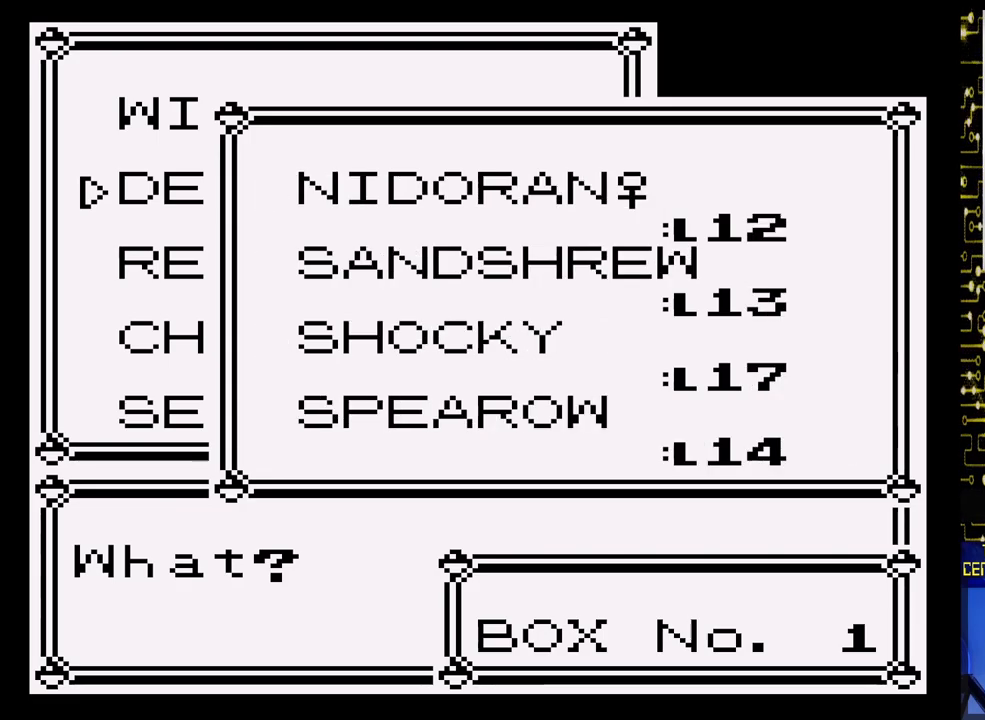
{"buttons": [], "events": [[133, "DPAD_UP", "up"]]}
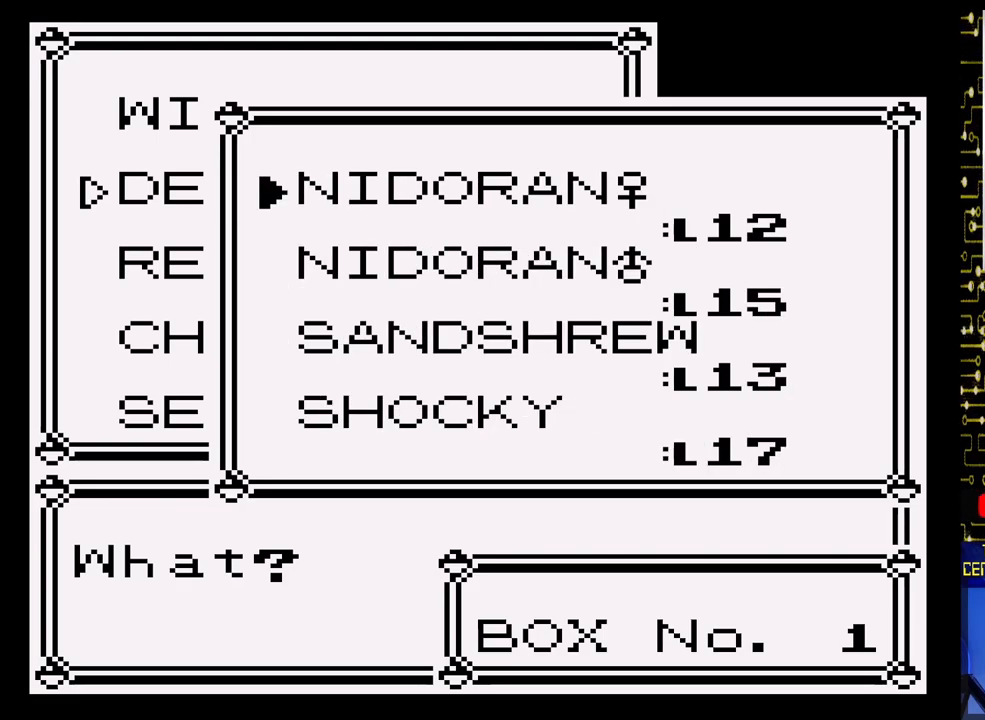
{"buttons": [], "events": [[183, "DPAD_UP", "down"], [333, "DPAD_UP", "up"]]}
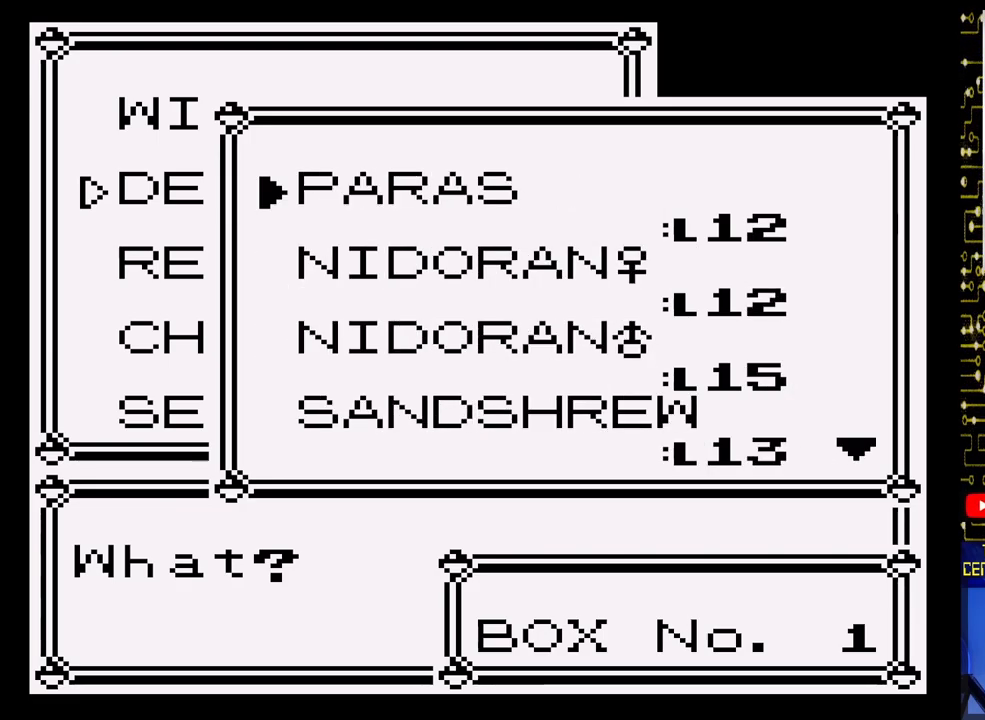
{"buttons": [], "events": []}
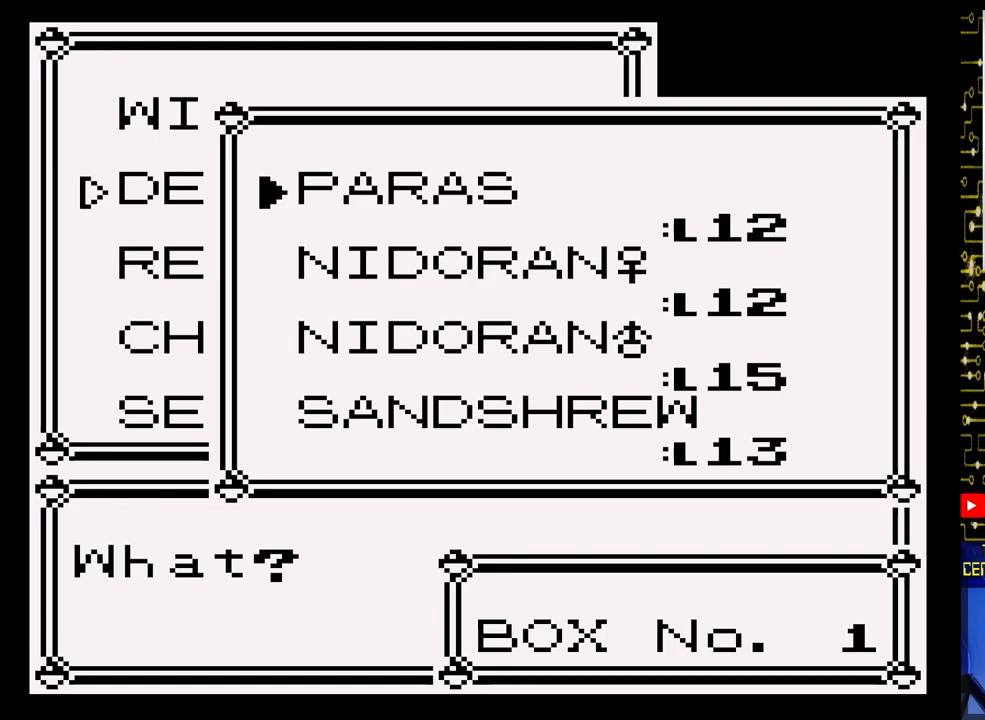
{"buttons": [], "events": [[167, "A", "down"], [367, "A", "up"]]}
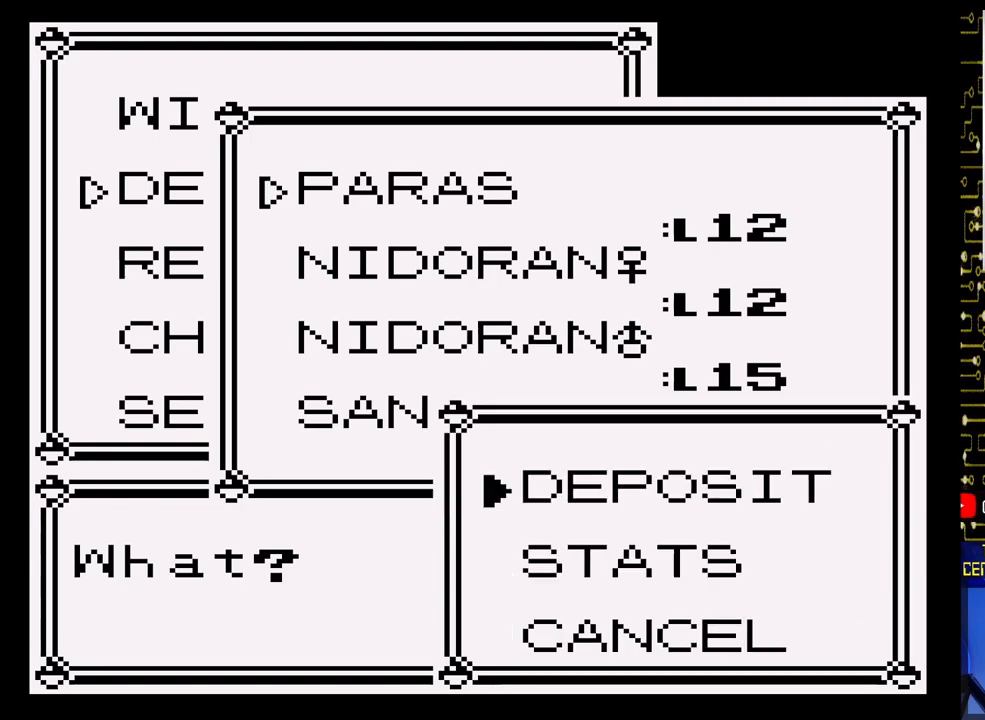
{"buttons": [], "events": []}
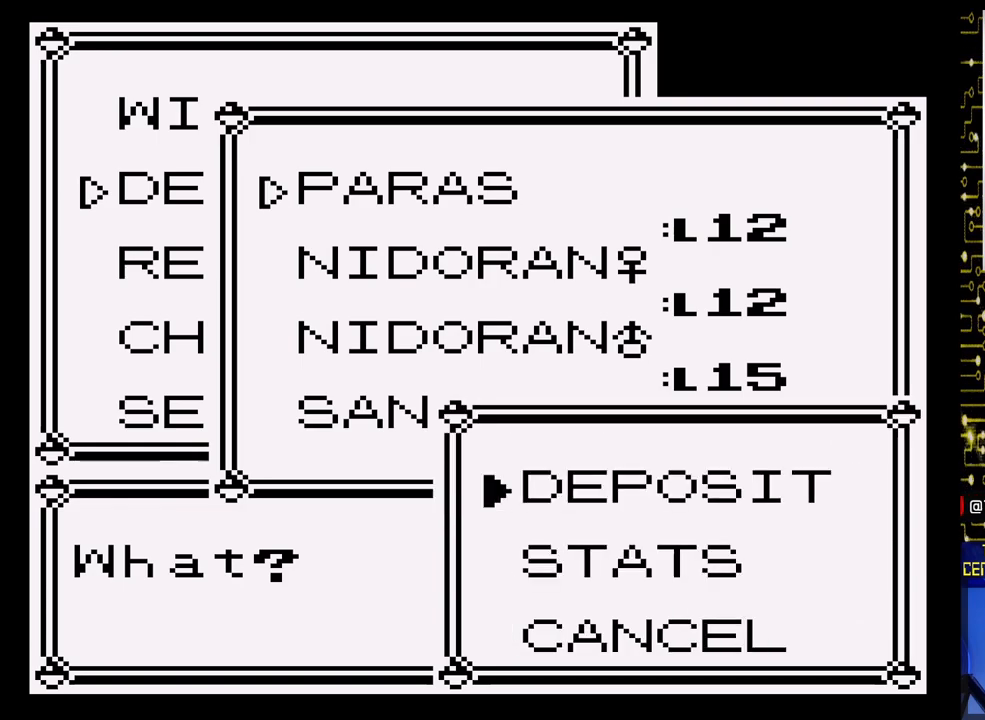
{"buttons": [], "events": [[183, "A", "down"], [367, "A", "up"]]}
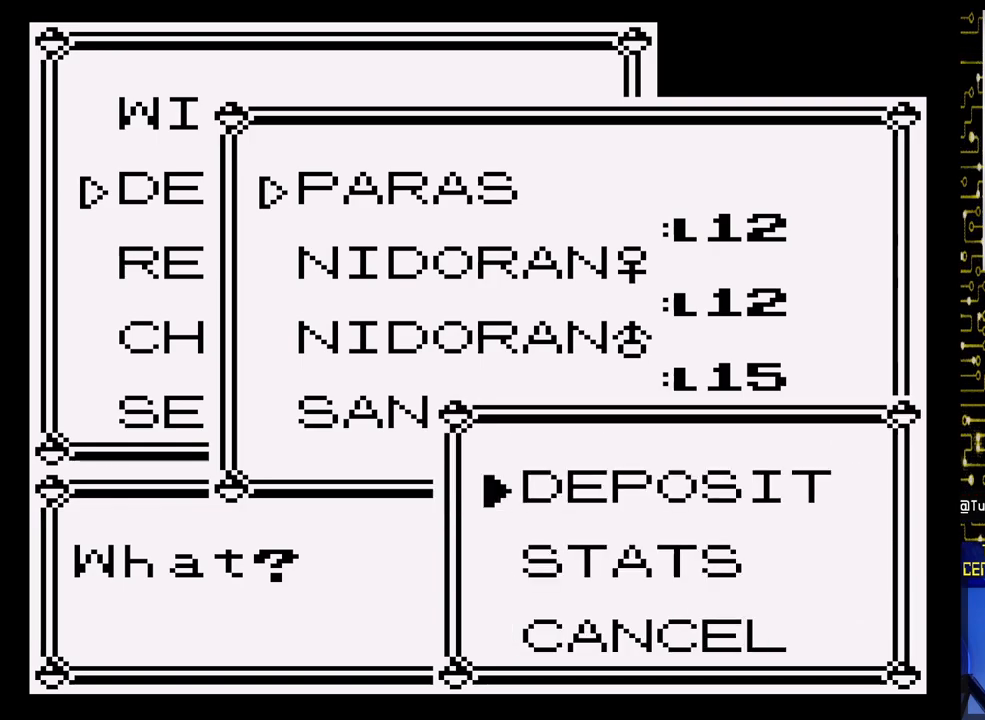
{"buttons": [], "events": []}
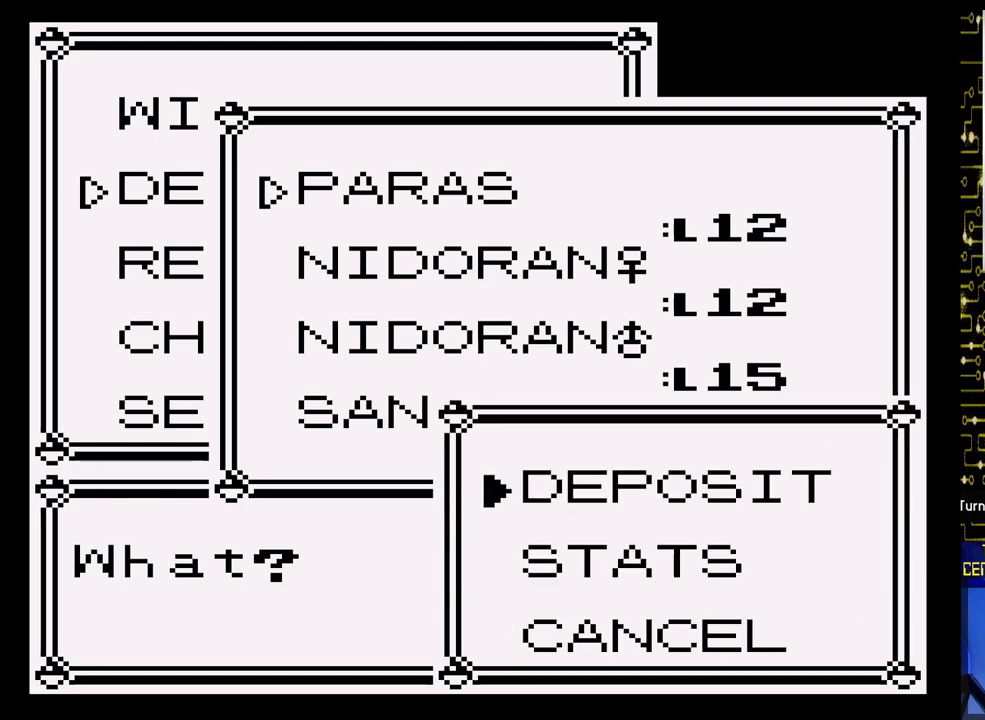
{"buttons": [], "events": []}
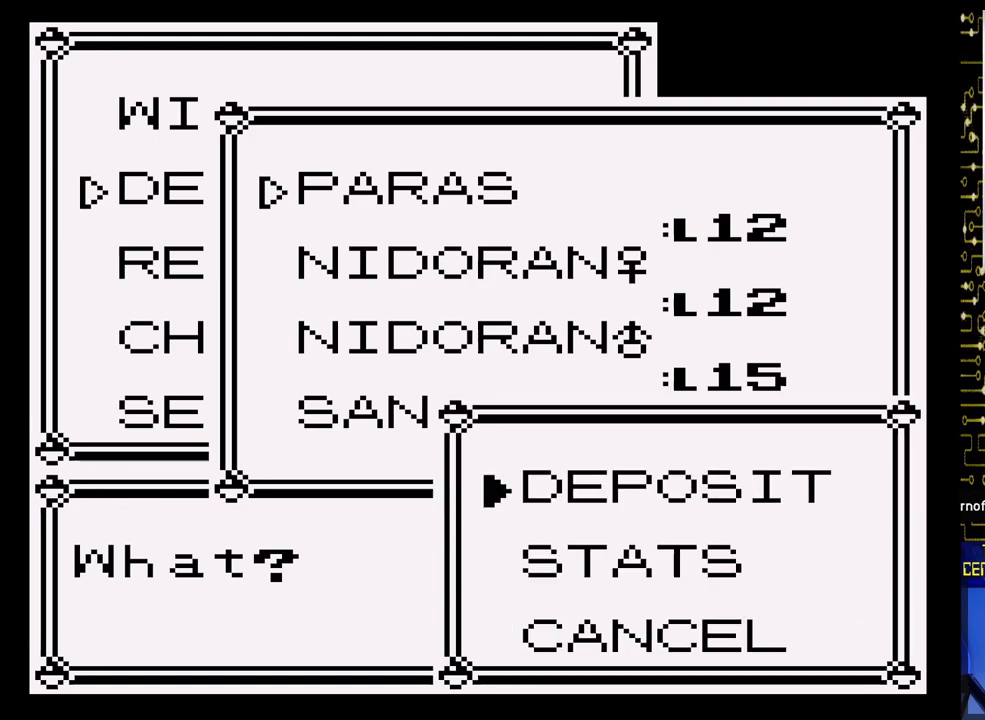
{"buttons": [], "events": []}
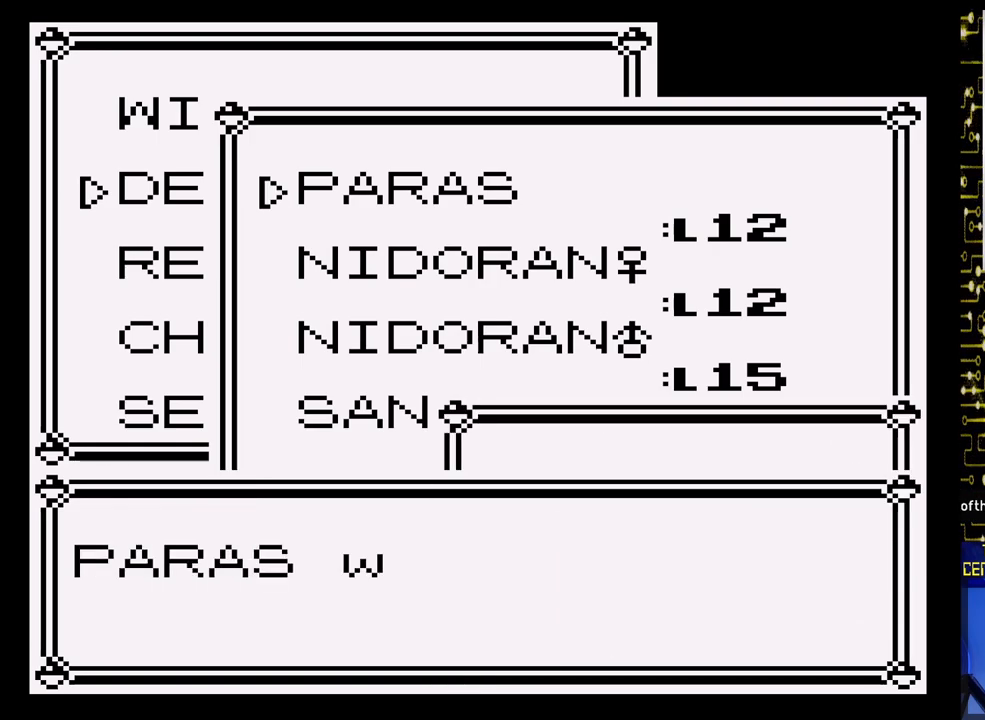
{"buttons": [], "events": []}
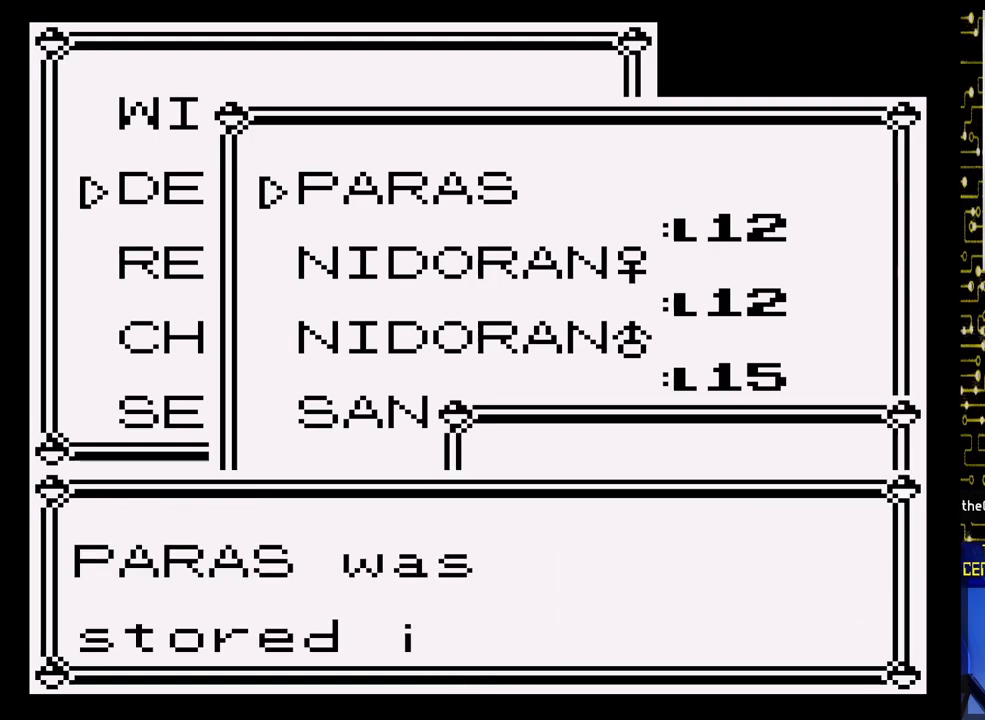
{"buttons": [], "events": []}
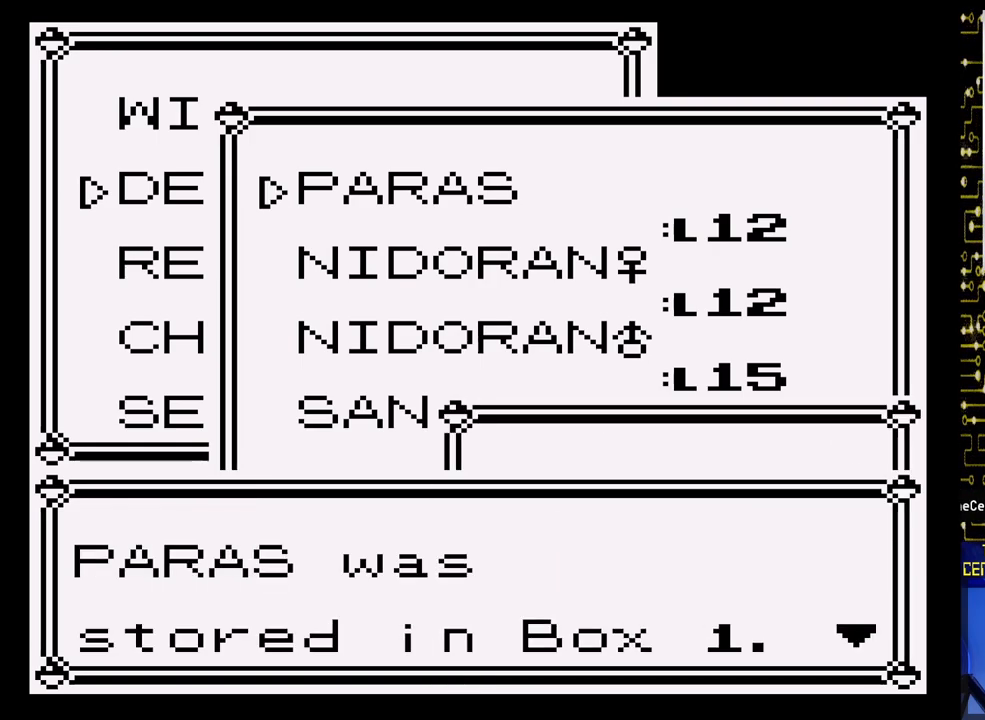
{"buttons": [], "events": [[350, "A", "down"], [500, "A", "up"]]}
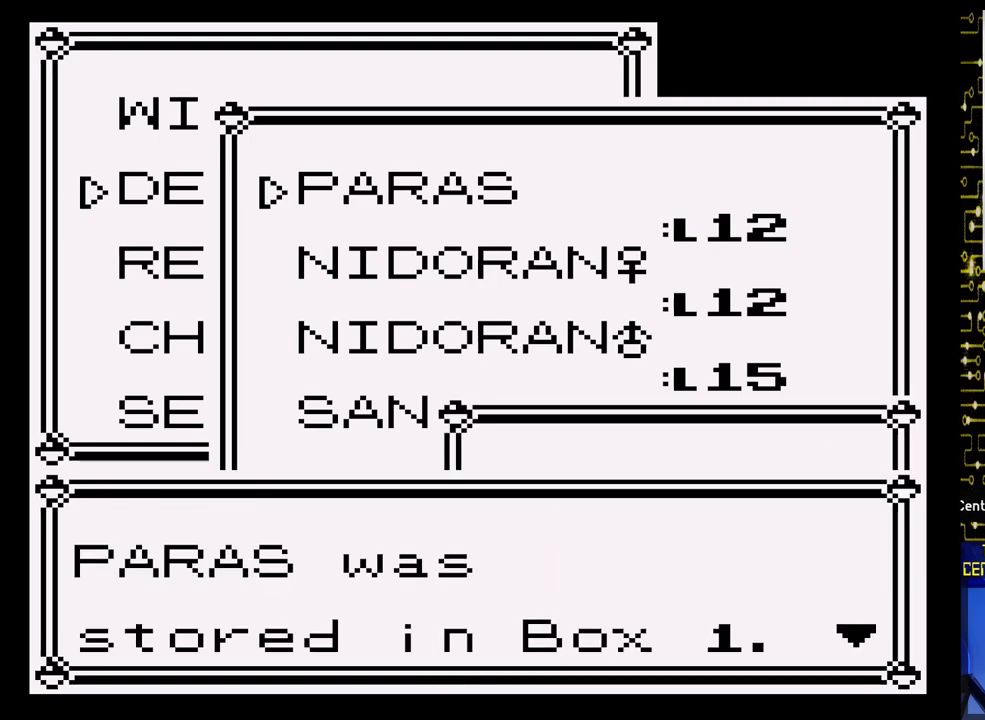
{"buttons": [], "events": []}
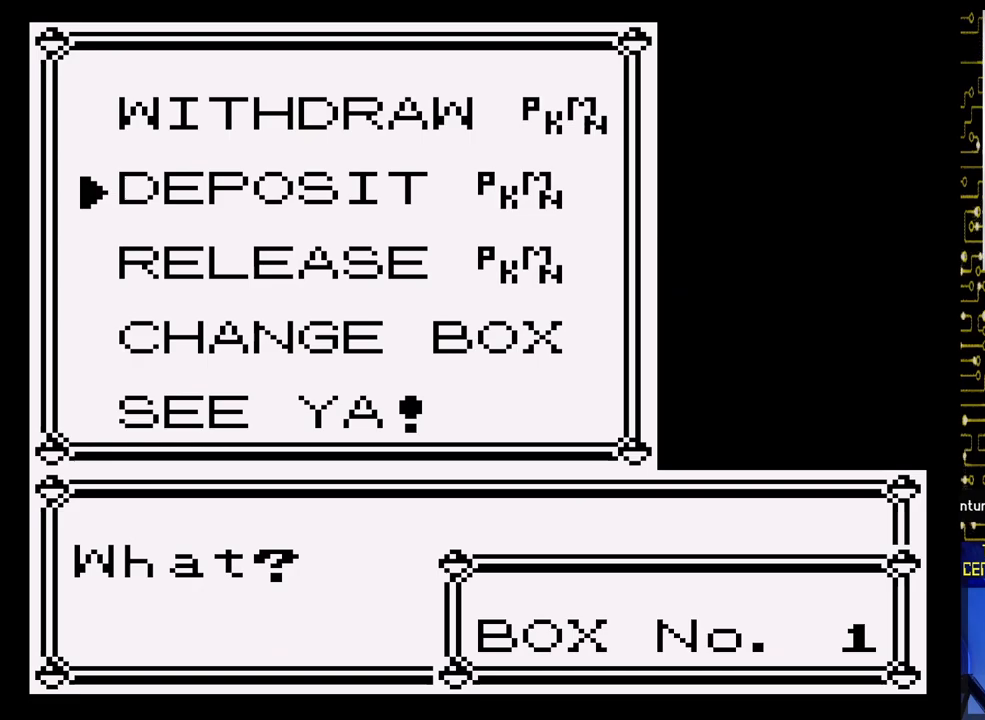
{"buttons": [], "events": [[67, "A", "down"], [200, "A", "up"]]}
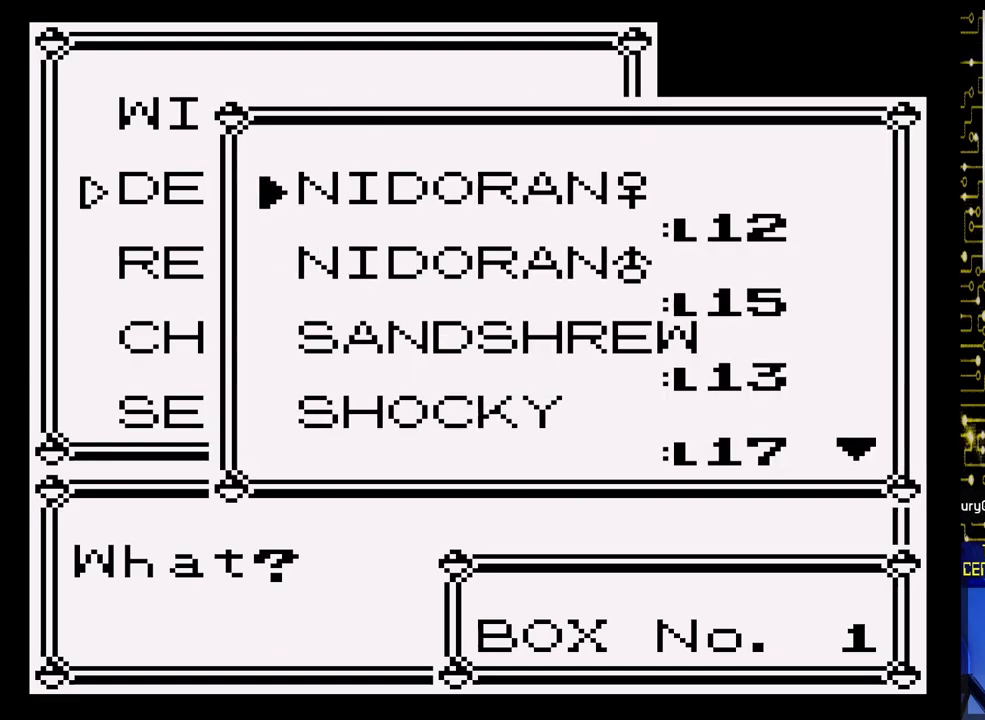
{"buttons": [], "events": [[117, "DPAD_DOWN", "down"], [267, "DPAD_DOWN", "up"]]}